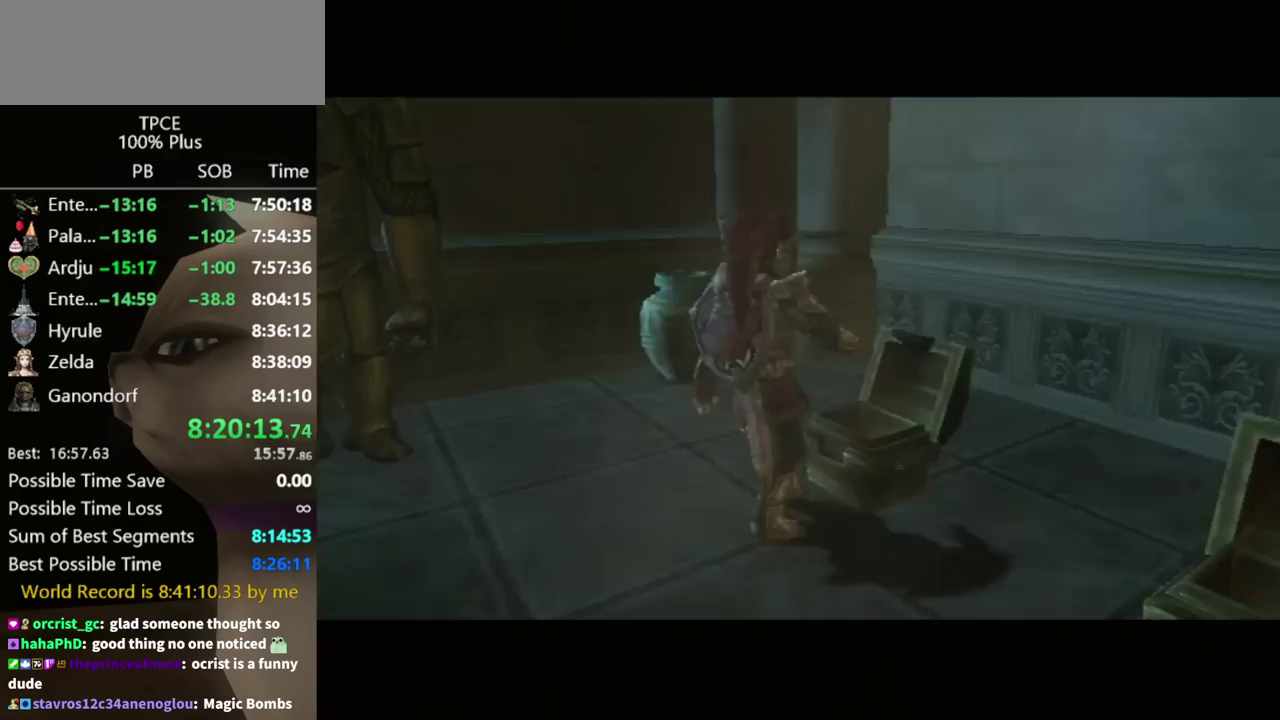
Gameplay with a controller (Nintendo layout); each line is a JSON object with the inputs held at the frame after it. "events" lists button and stick changes between this image and that frame as [ms after this image, input, new state], when the widget could be followed in between. Not read: L3 R3.
{"buttons": [], "left_stick": "center", "right_stick": "center", "events": []}
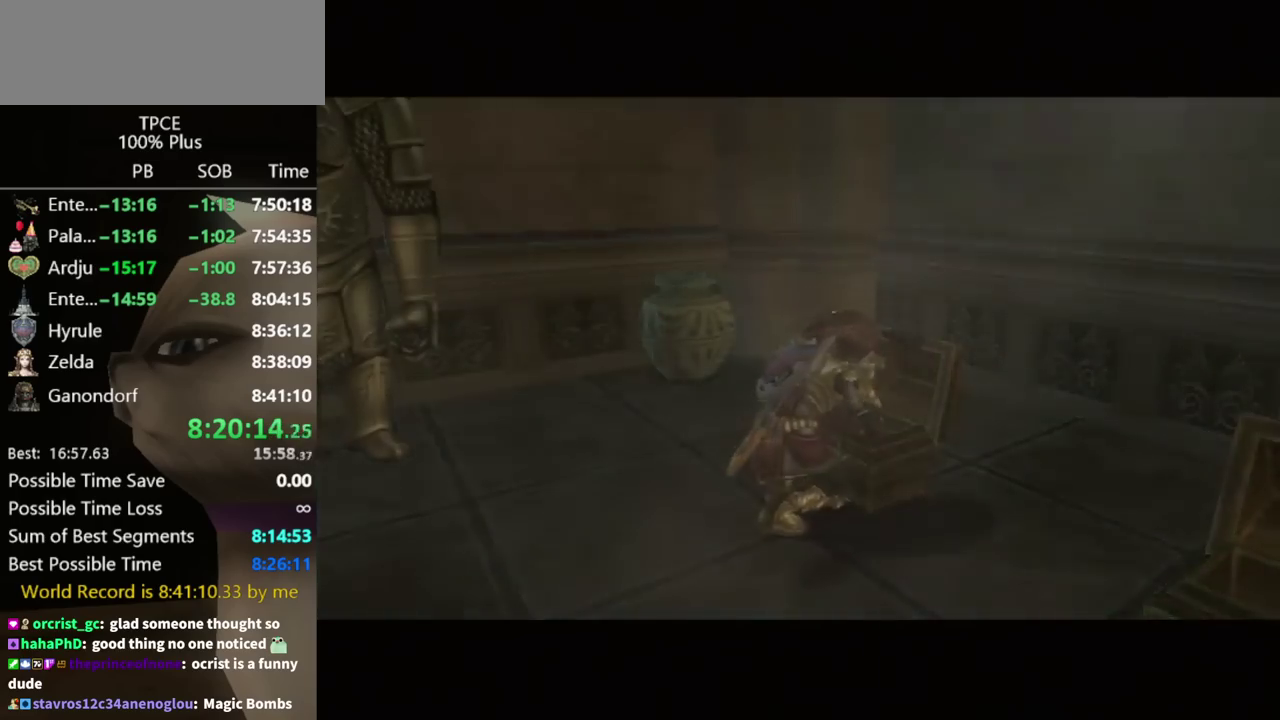
{"buttons": [], "left_stick": "center", "right_stick": "center", "events": []}
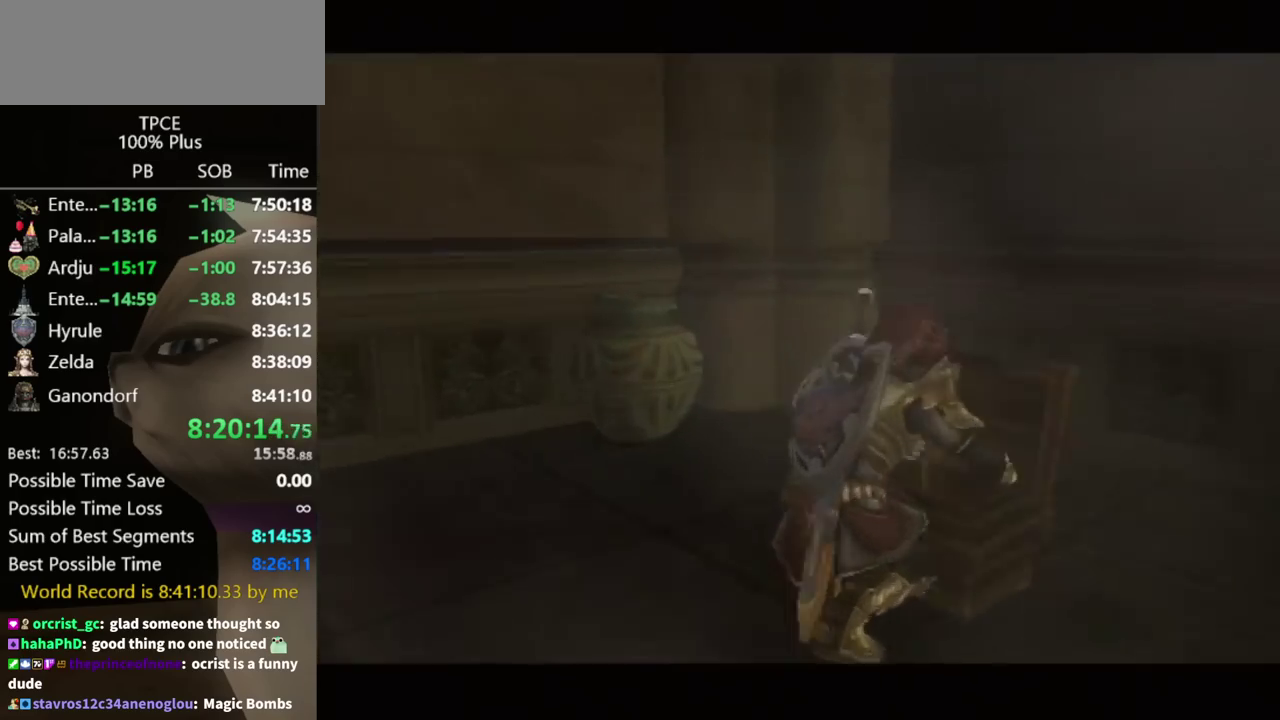
{"buttons": [], "left_stick": "center", "right_stick": "center", "events": []}
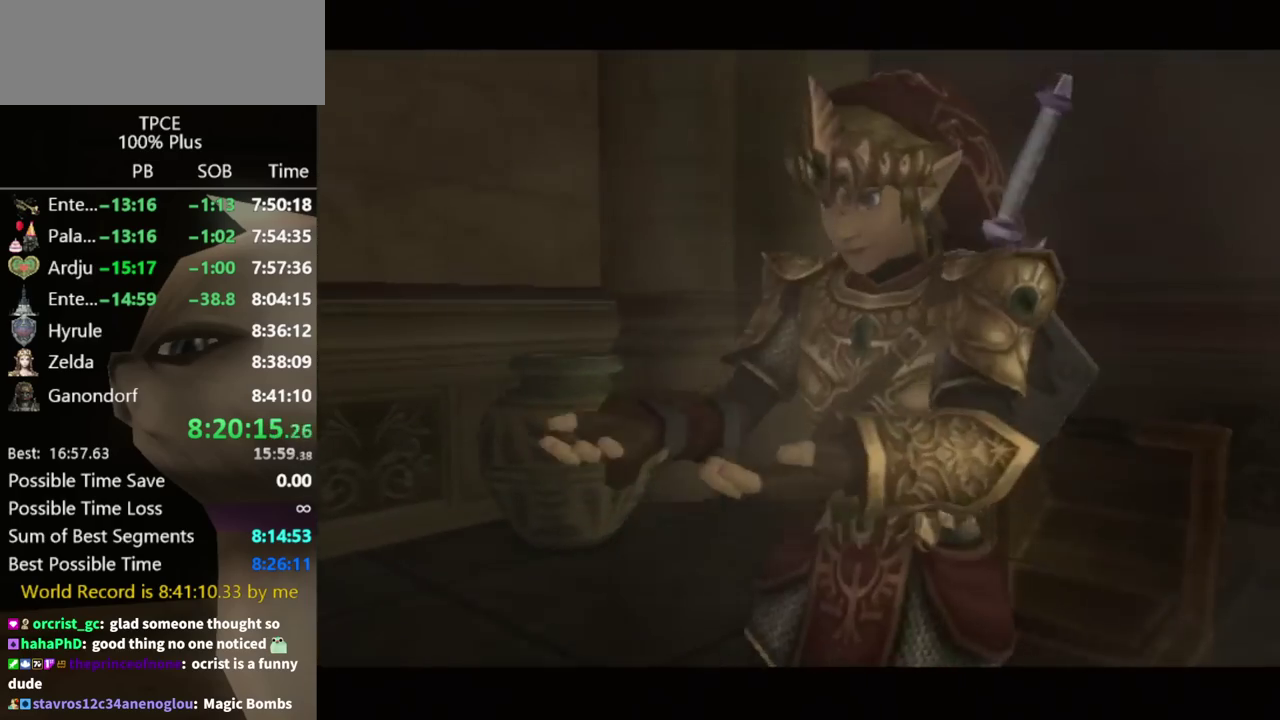
{"buttons": [], "left_stick": "center", "right_stick": "center", "events": []}
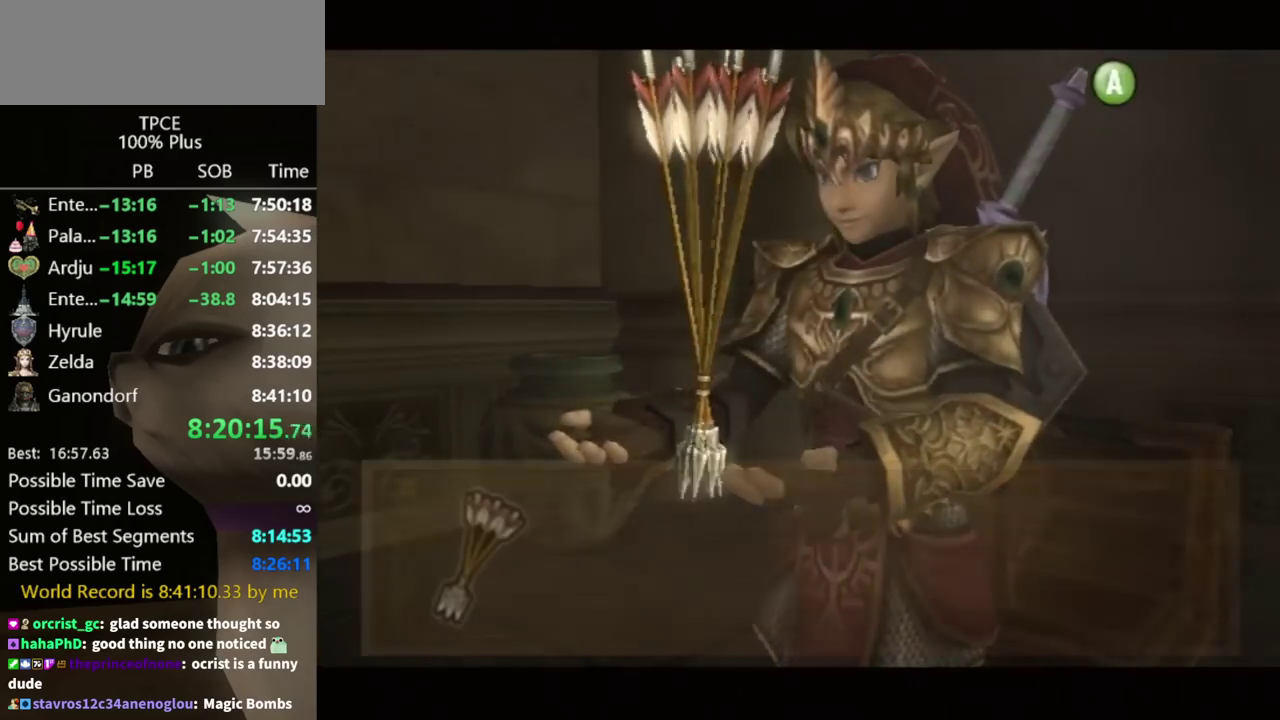
{"buttons": [], "left_stick": "center", "right_stick": "center", "events": []}
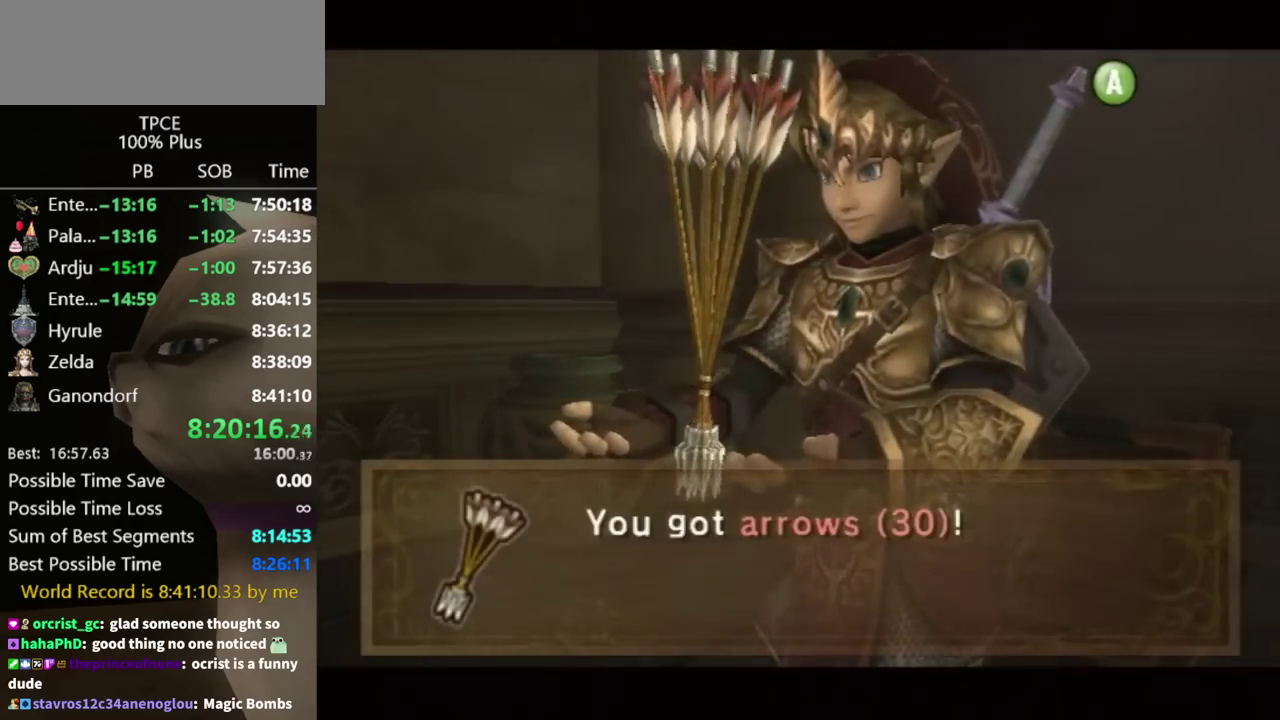
{"buttons": [], "left_stick": "down-left", "right_stick": "center", "events": [[200, "A", "down"], [433, "A", "up"], [500, "left_stick", "down-left"]]}
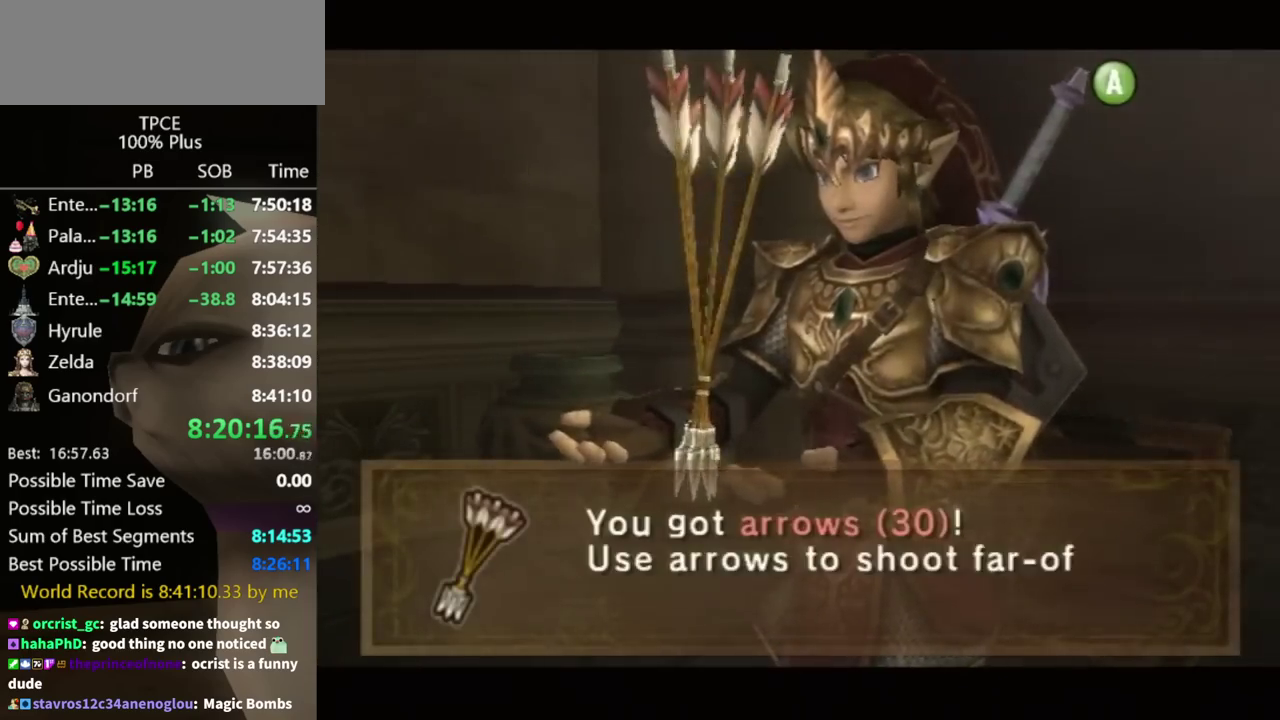
{"buttons": ["A"], "left_stick": "down-left", "right_stick": "center", "events": [[100, "A", "down"], [167, "A", "up"], [233, "A", "down"], [300, "A", "up"], [367, "A", "down"], [433, "A", "up"], [500, "A", "down"]]}
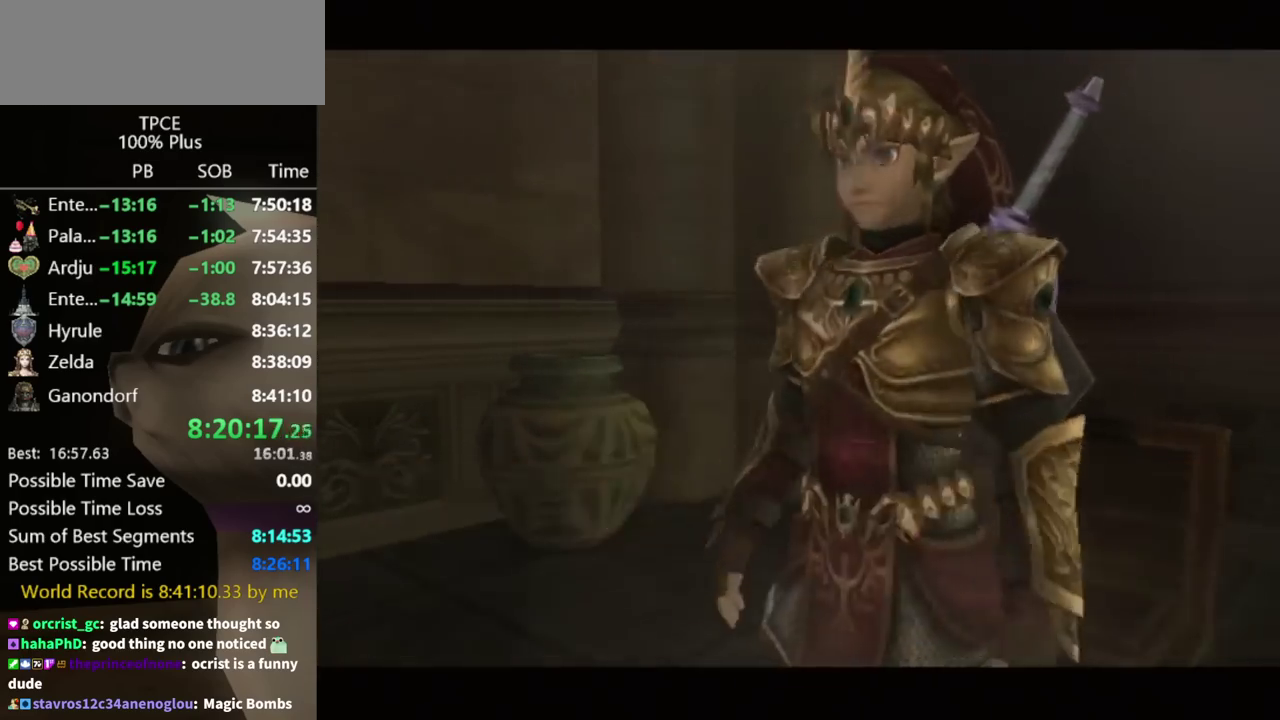
{"buttons": ["L1"], "left_stick": "center", "right_stick": "center", "events": [[67, "A", "up"], [367, "L1", "down"], [367, "left_stick", "center"]]}
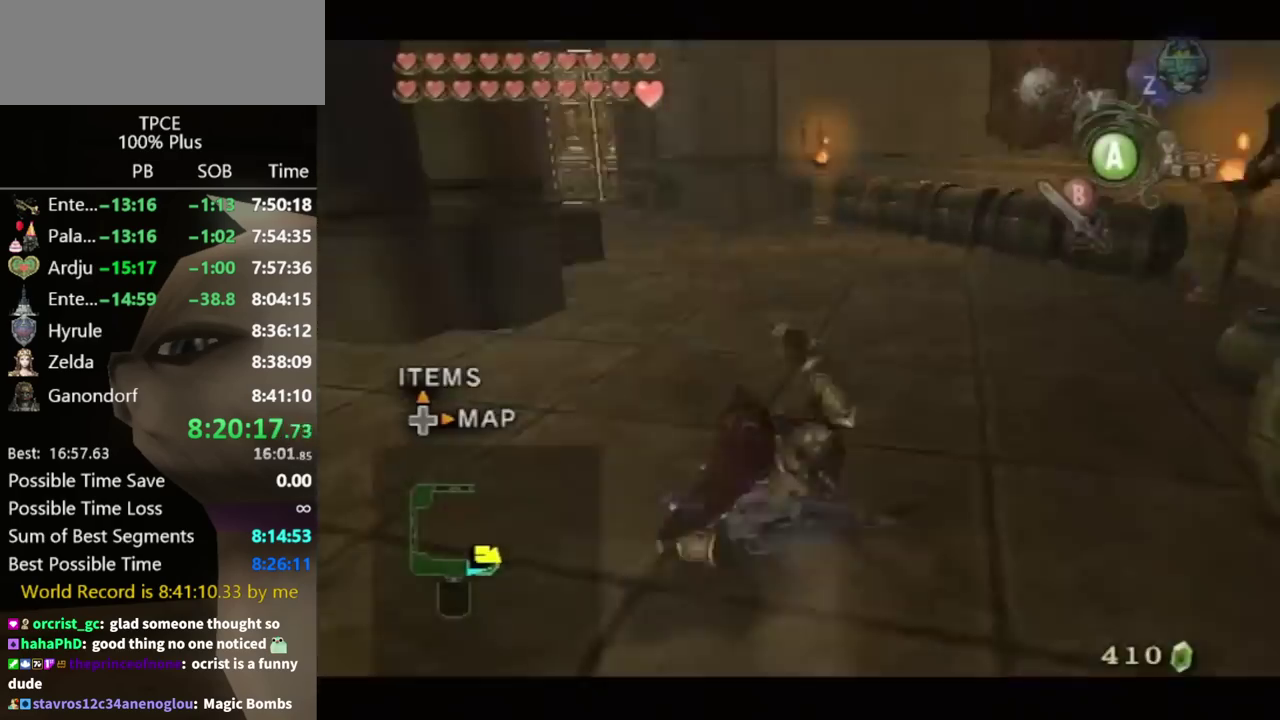
{"buttons": [], "left_stick": "up-right", "right_stick": "center", "events": [[67, "left_stick", "up"], [100, "L1", "up"], [400, "A", "down"], [467, "A", "up"], [467, "left_stick", "up-right"]]}
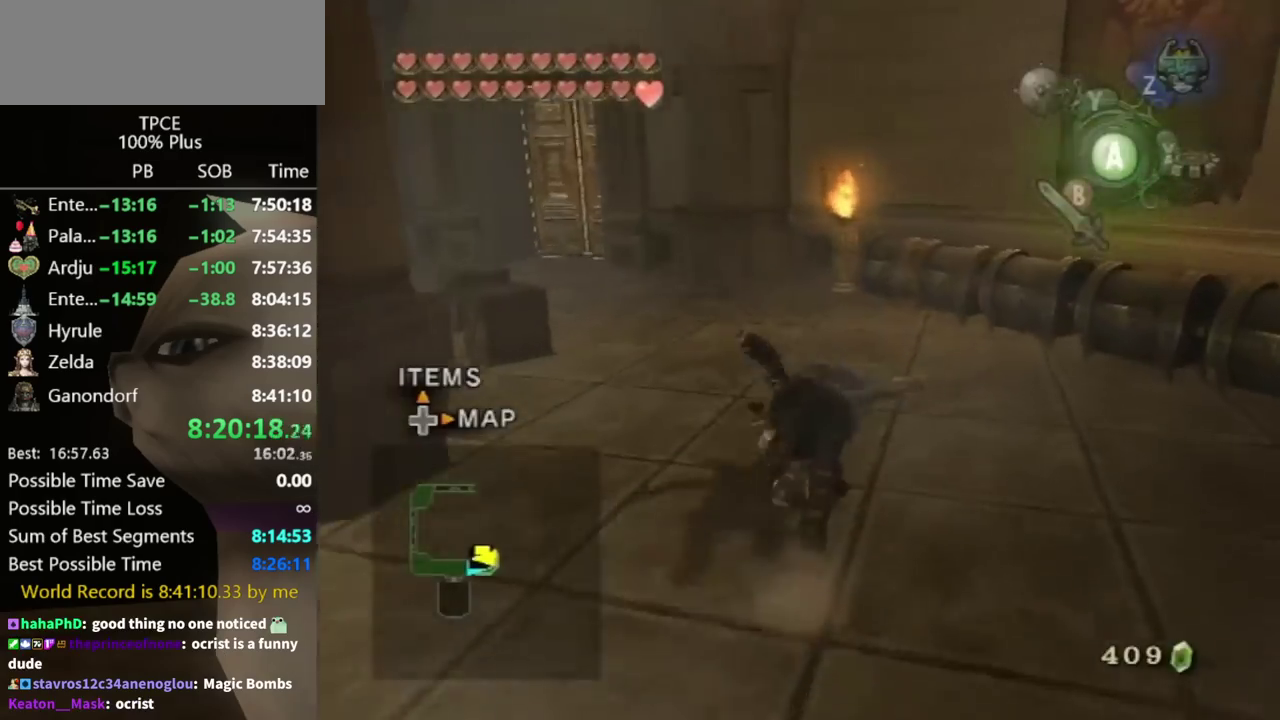
{"buttons": [], "left_stick": "right", "right_stick": "center", "events": [[167, "left_stick", "right"]]}
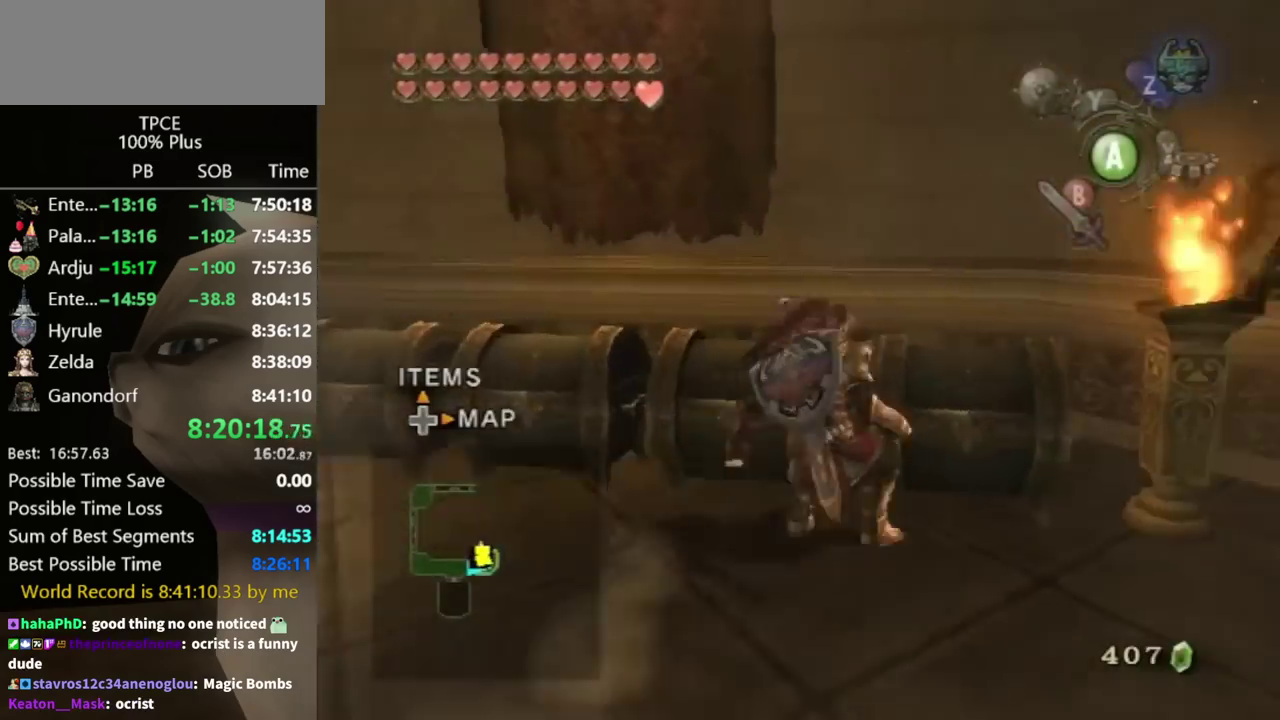
{"buttons": [], "left_stick": "center", "right_stick": "center", "events": [[67, "left_stick", "center"], [133, "A", "down"], [233, "A", "up"], [300, "A", "down"], [367, "A", "up"]]}
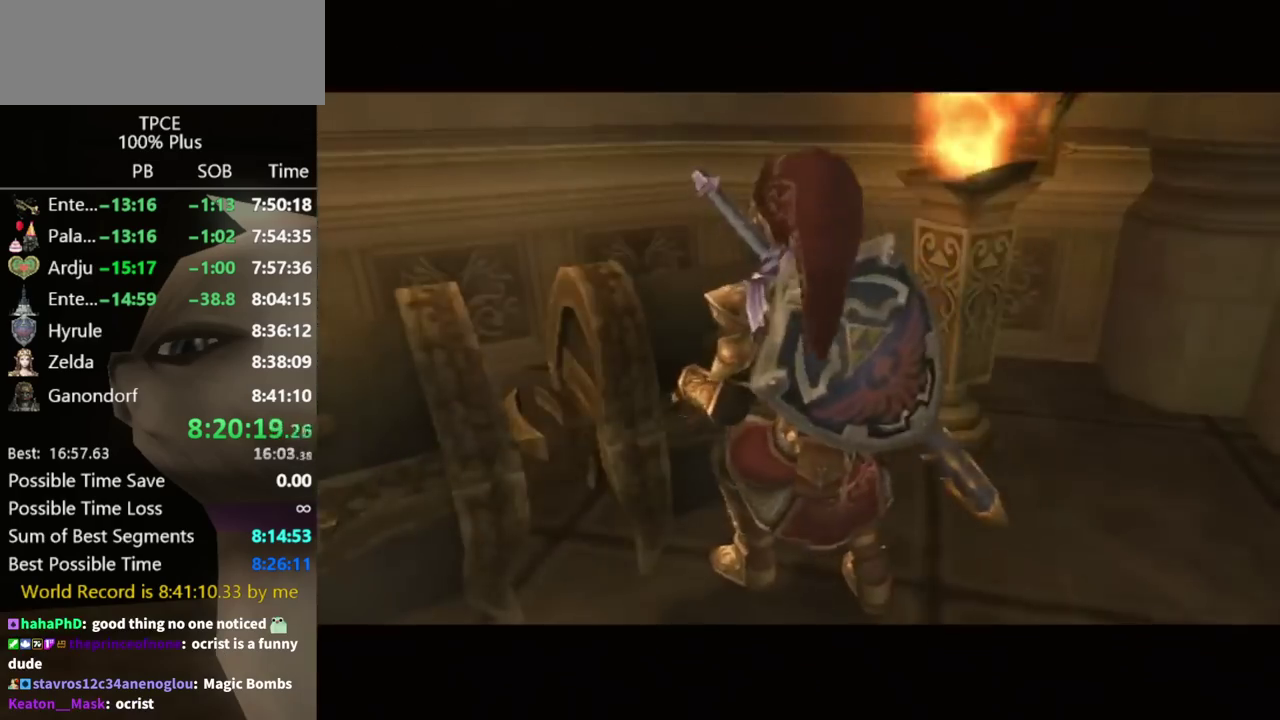
{"buttons": [], "left_stick": "center", "right_stick": "center", "events": []}
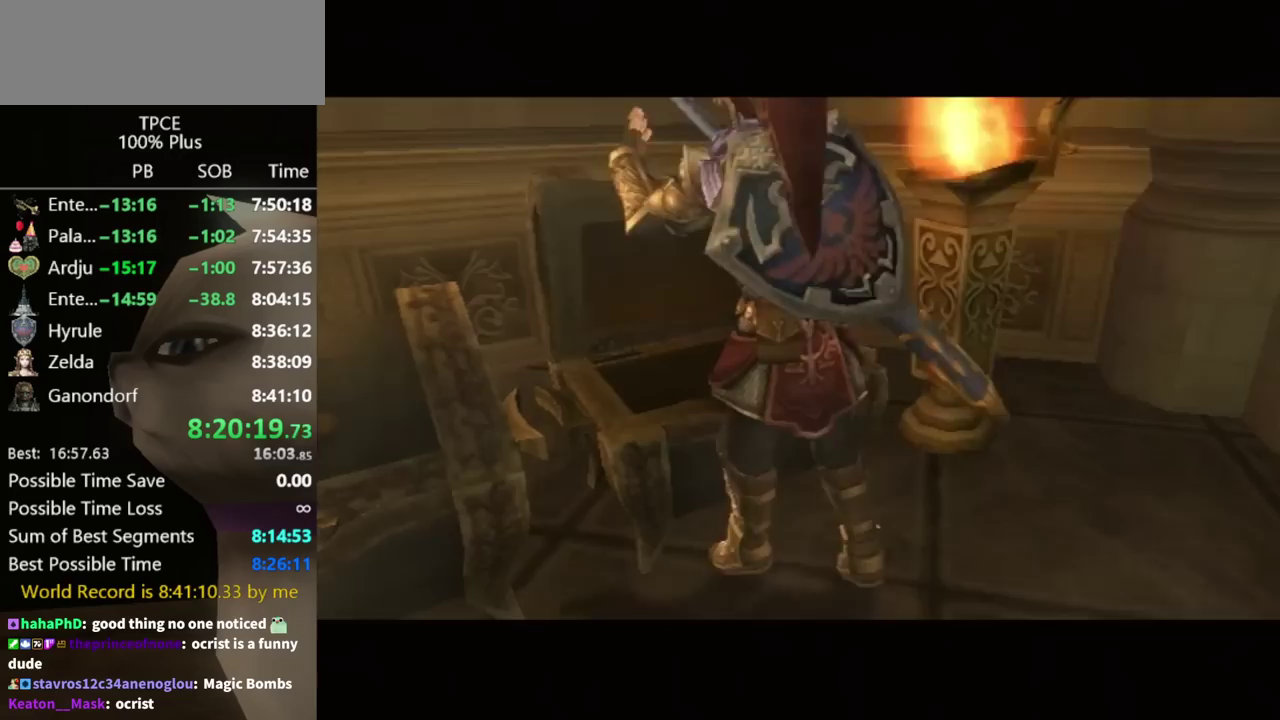
{"buttons": [], "left_stick": "center", "right_stick": "center", "events": []}
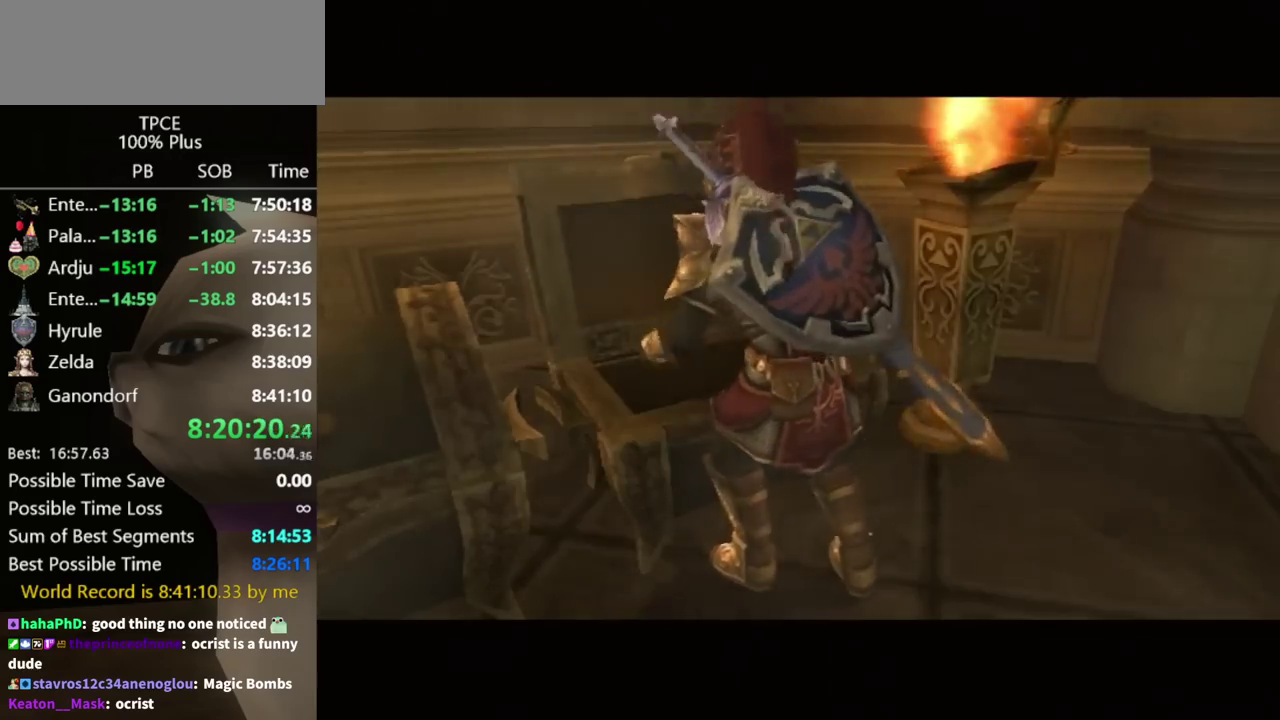
{"buttons": [], "left_stick": "center", "right_stick": "center", "events": []}
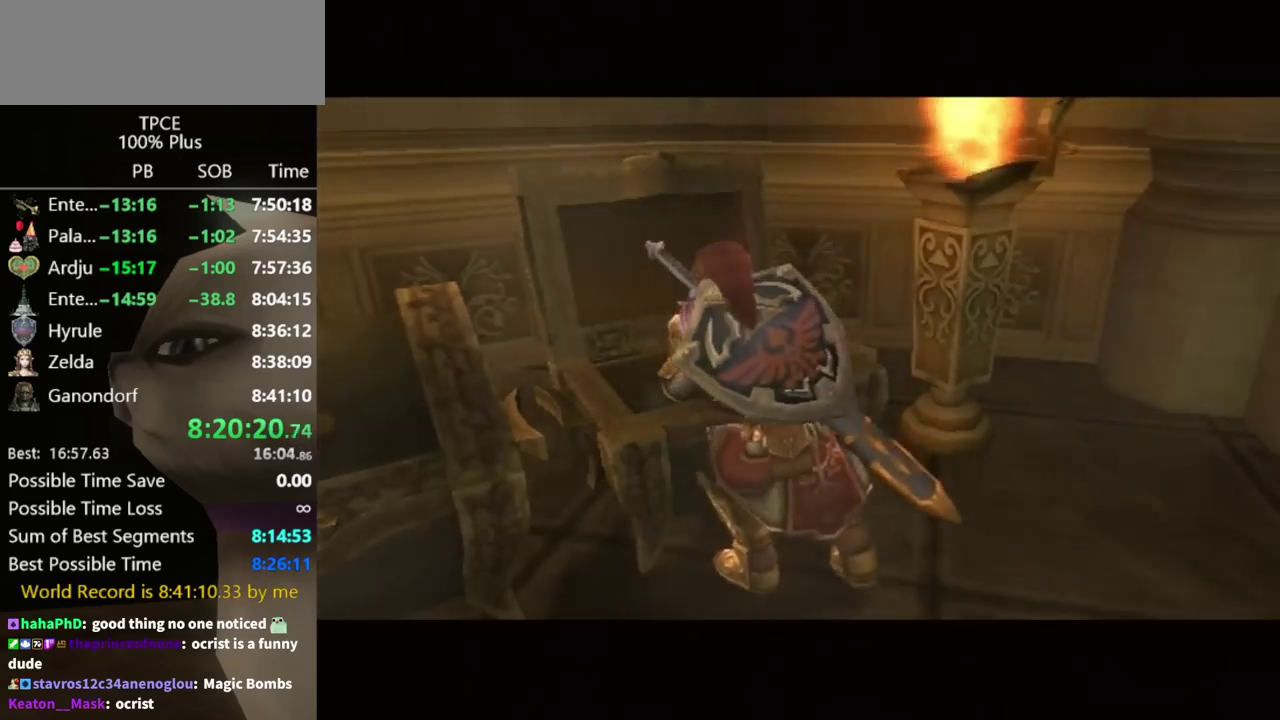
{"buttons": [], "left_stick": "center", "right_stick": "center", "events": []}
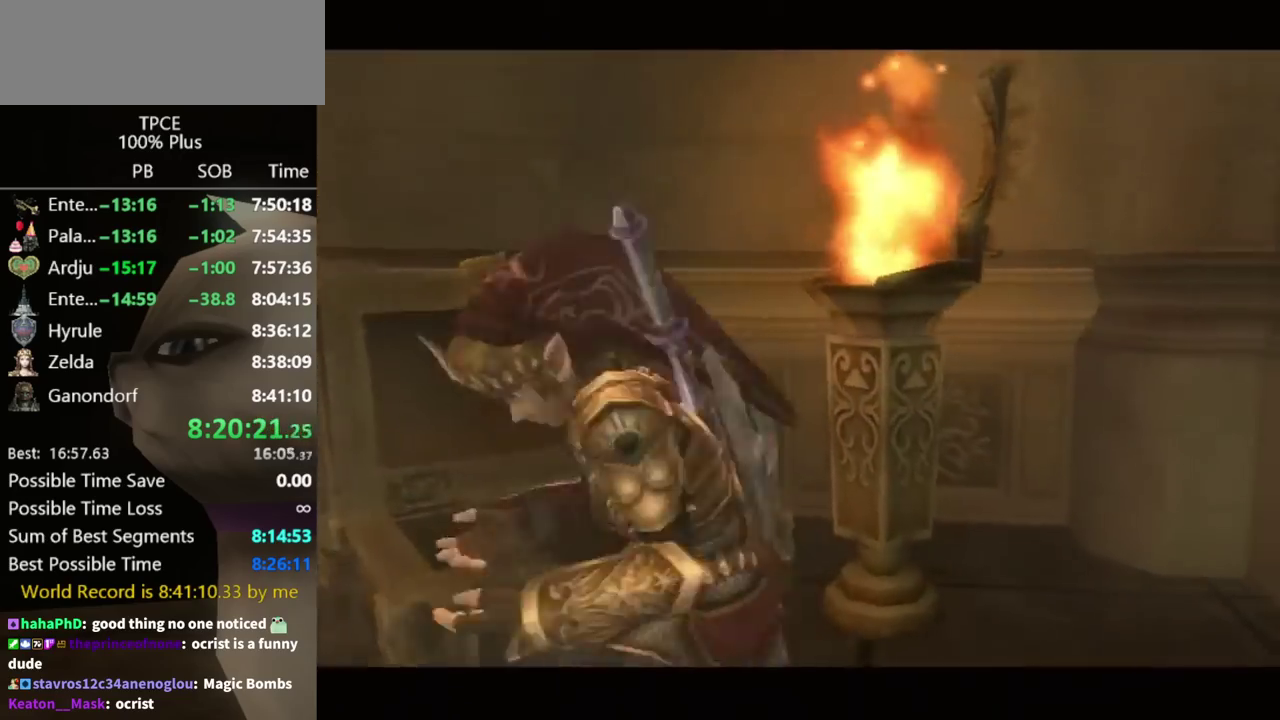
{"buttons": [], "left_stick": "down", "right_stick": "center", "events": [[367, "left_stick", "down"]]}
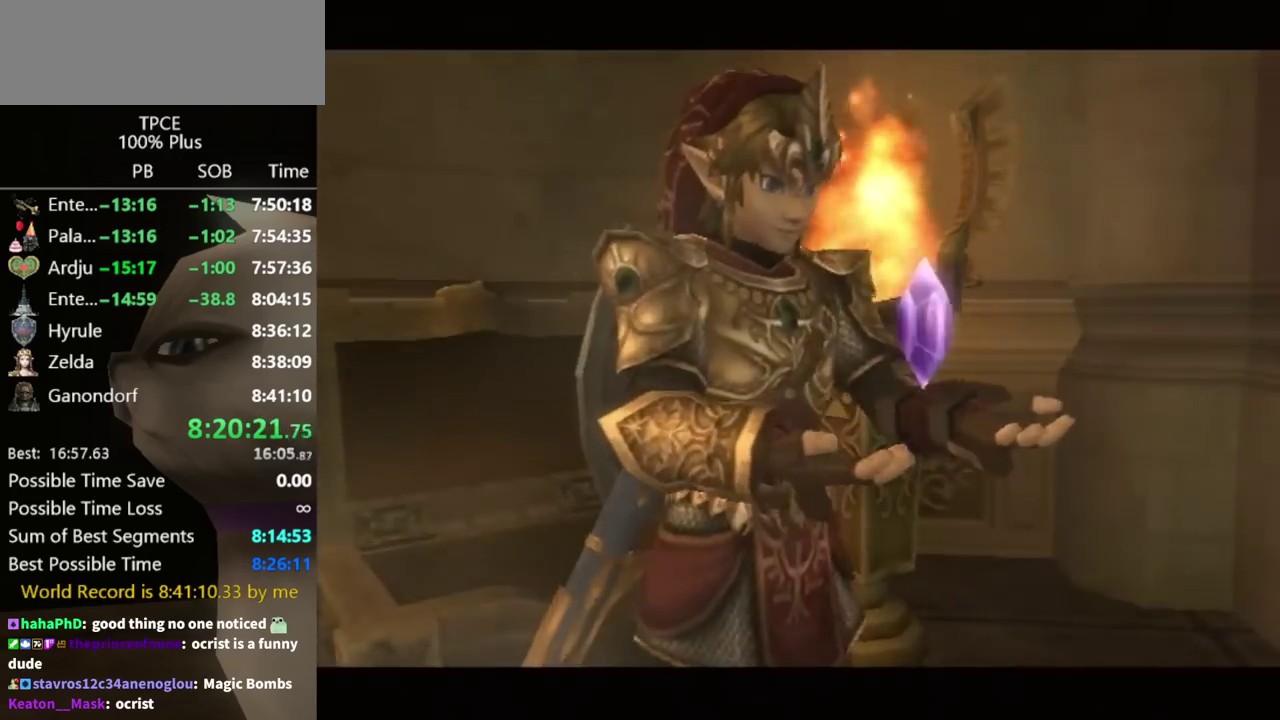
{"buttons": [], "left_stick": "center", "right_stick": "center", "events": [[400, "left_stick", "center"]]}
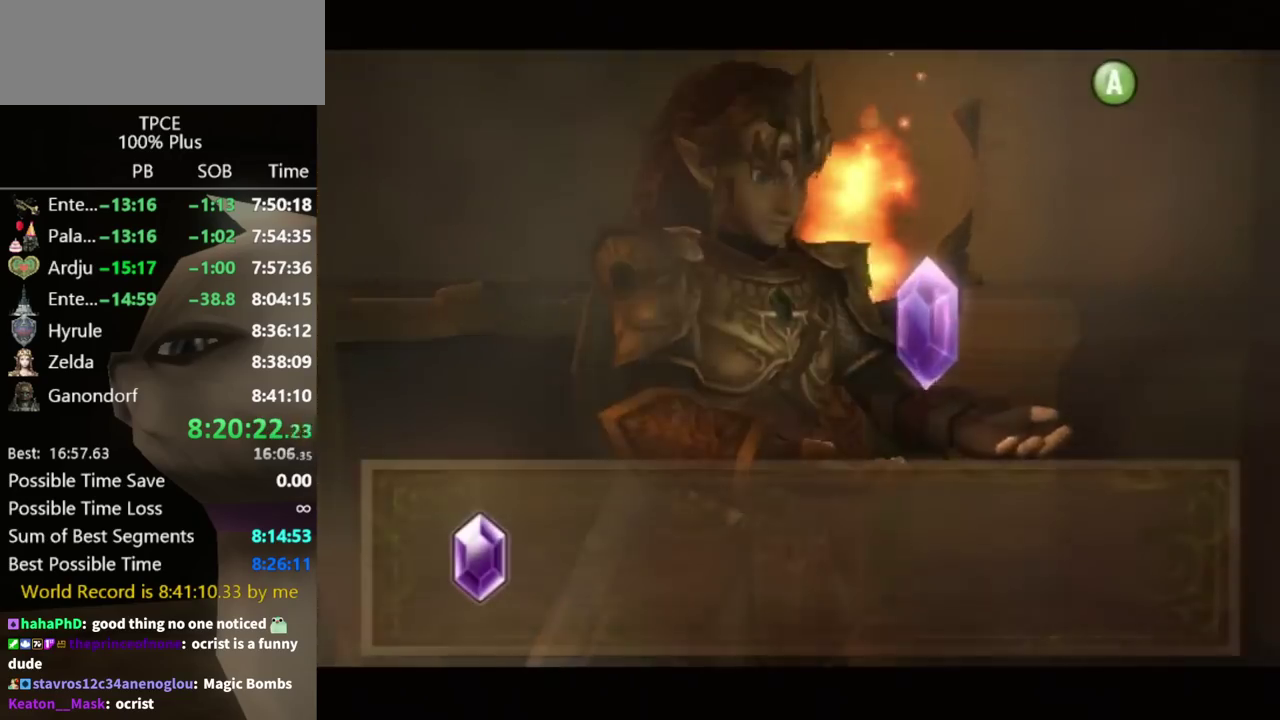
{"buttons": ["A"], "left_stick": "center", "right_stick": "center", "events": [[467, "A", "down"]]}
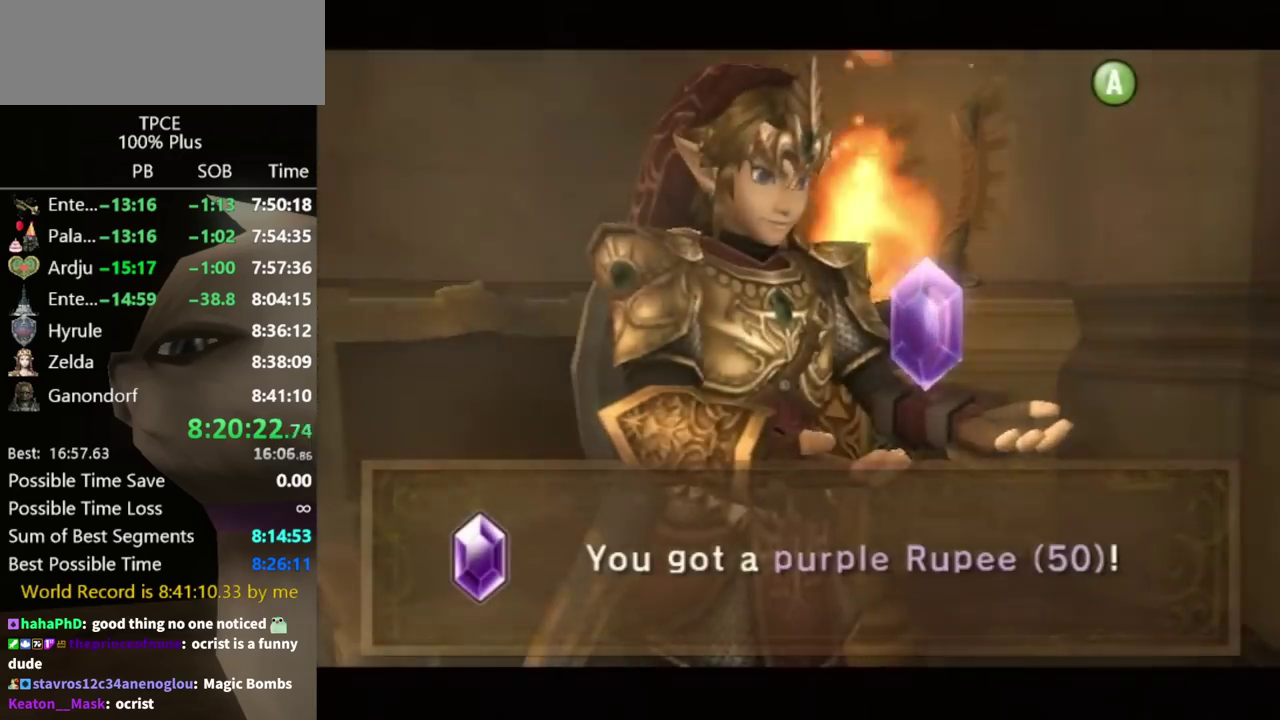
{"buttons": [], "left_stick": "center", "right_stick": "center", "events": [[33, "A", "up"], [267, "A", "down"], [333, "A", "up"], [400, "A", "down"], [467, "A", "up"]]}
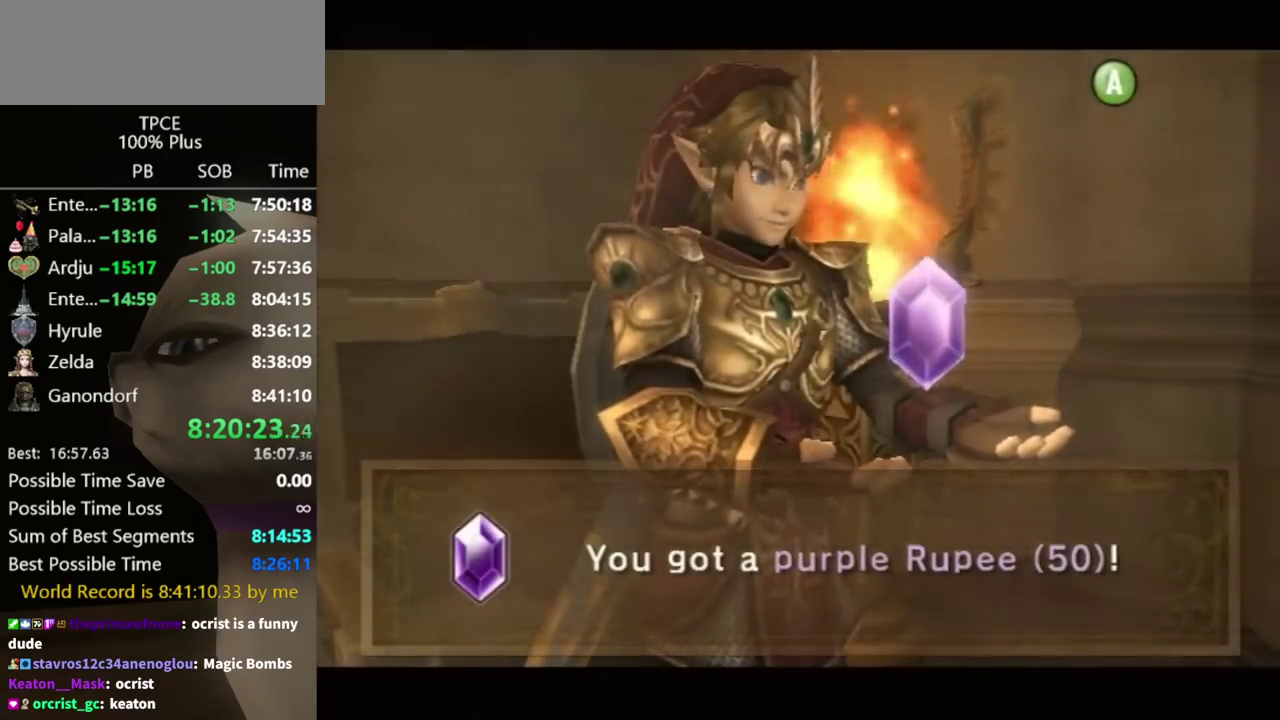
{"buttons": [], "left_stick": "down", "right_stick": "center", "events": [[33, "A", "down"], [100, "A", "up"], [167, "A", "down"], [300, "A", "up"], [367, "A", "down"], [433, "A", "up"], [500, "left_stick", "down"]]}
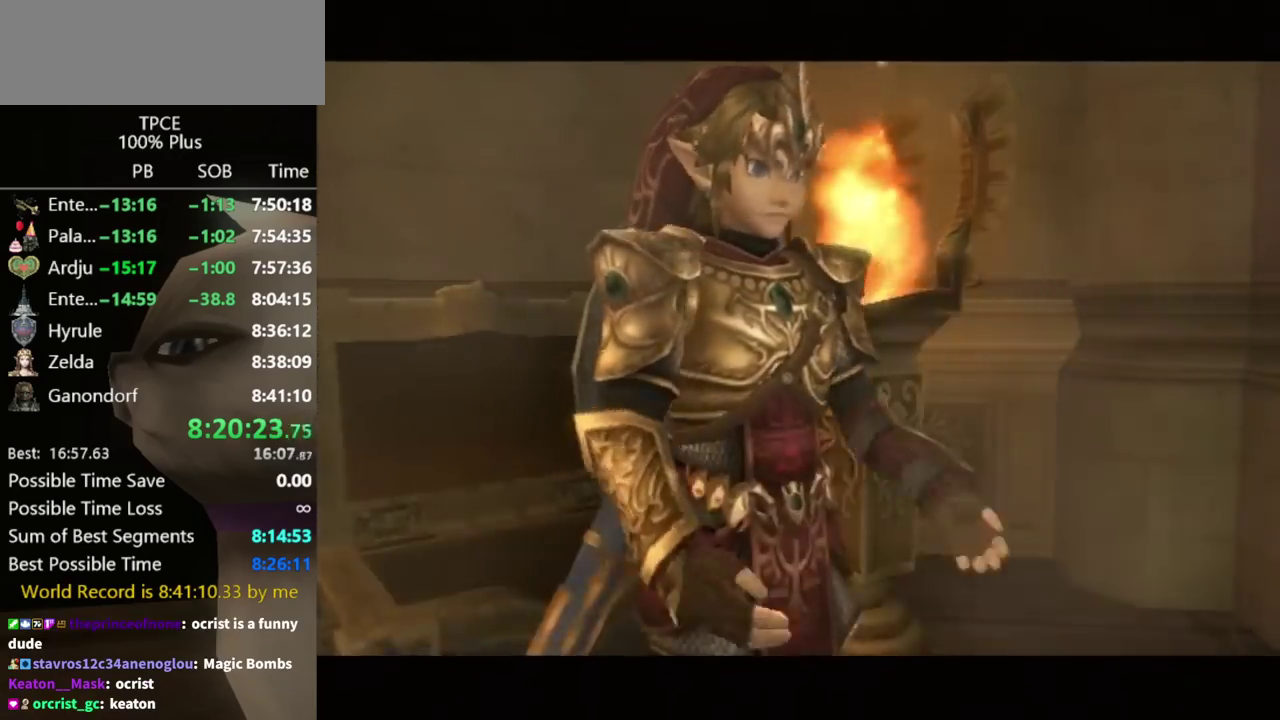
{"buttons": [], "left_stick": "left", "right_stick": "center", "events": [[300, "left_stick", "down-left"], [467, "left_stick", "left"]]}
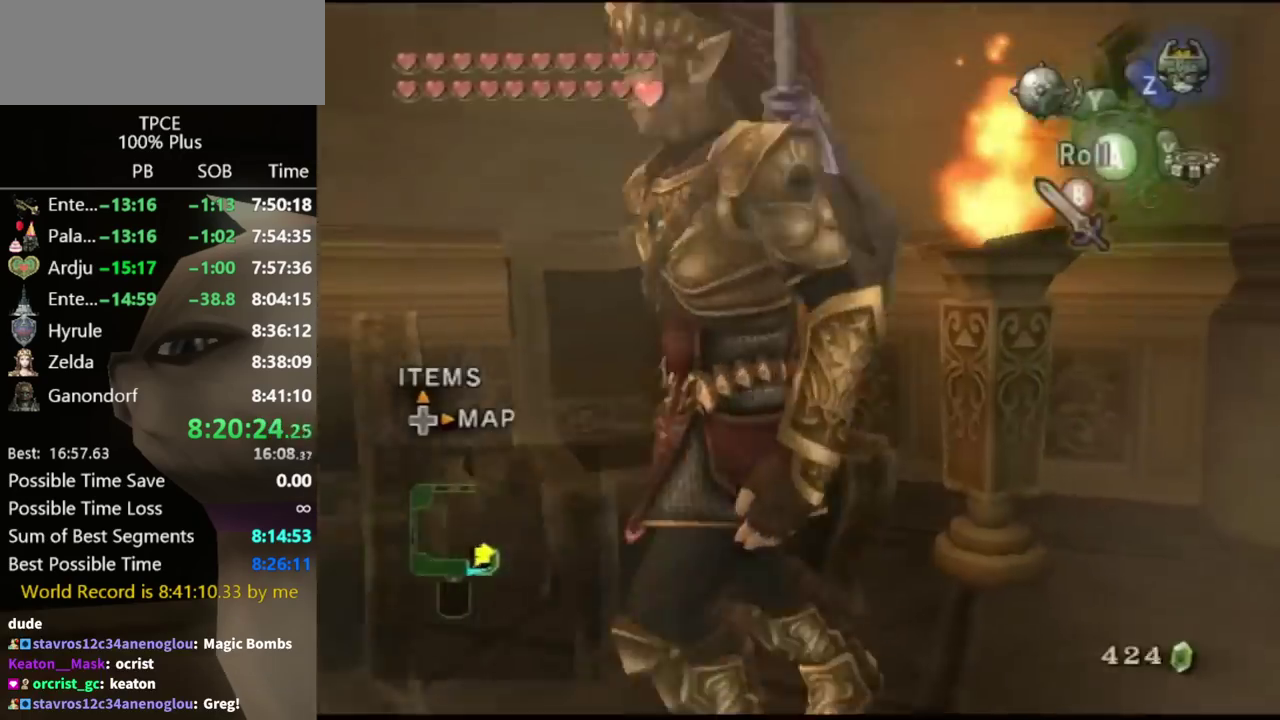
{"buttons": [], "left_stick": "center", "right_stick": "center", "events": [[100, "left_stick", "up"], [233, "left_stick", "center"], [267, "A", "down"], [400, "A", "up"]]}
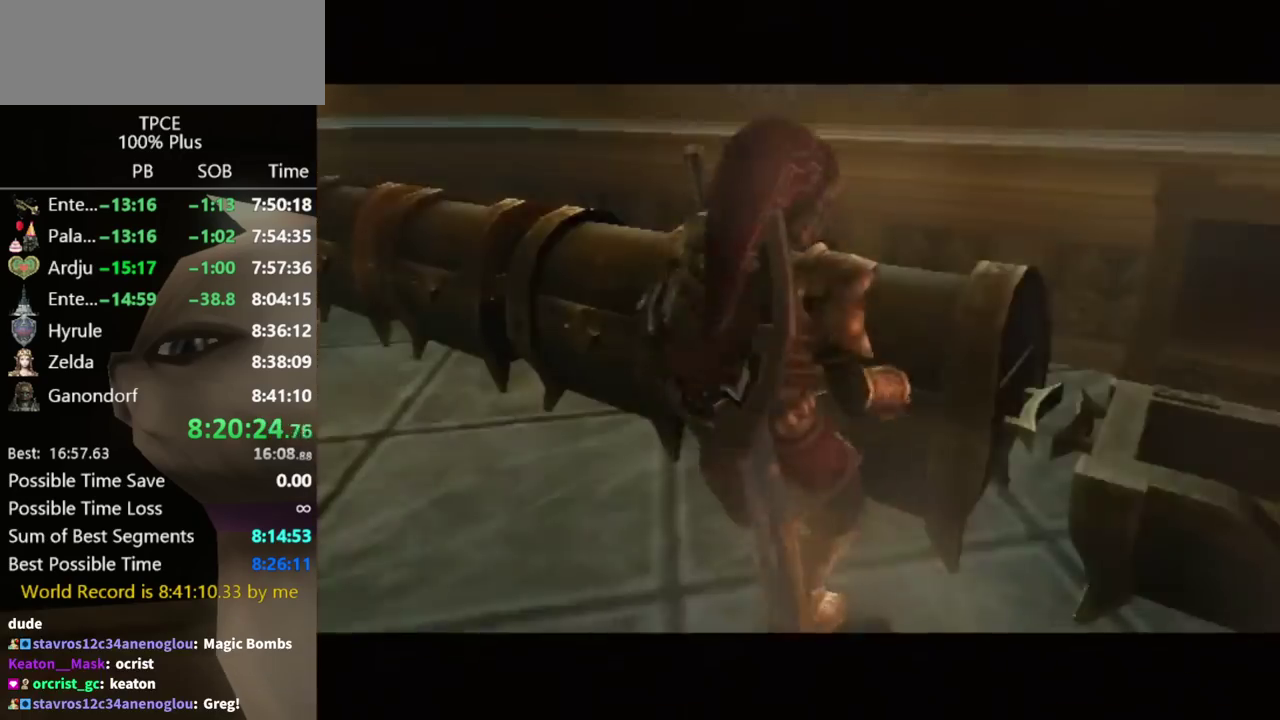
{"buttons": [], "left_stick": "center", "right_stick": "center", "events": []}
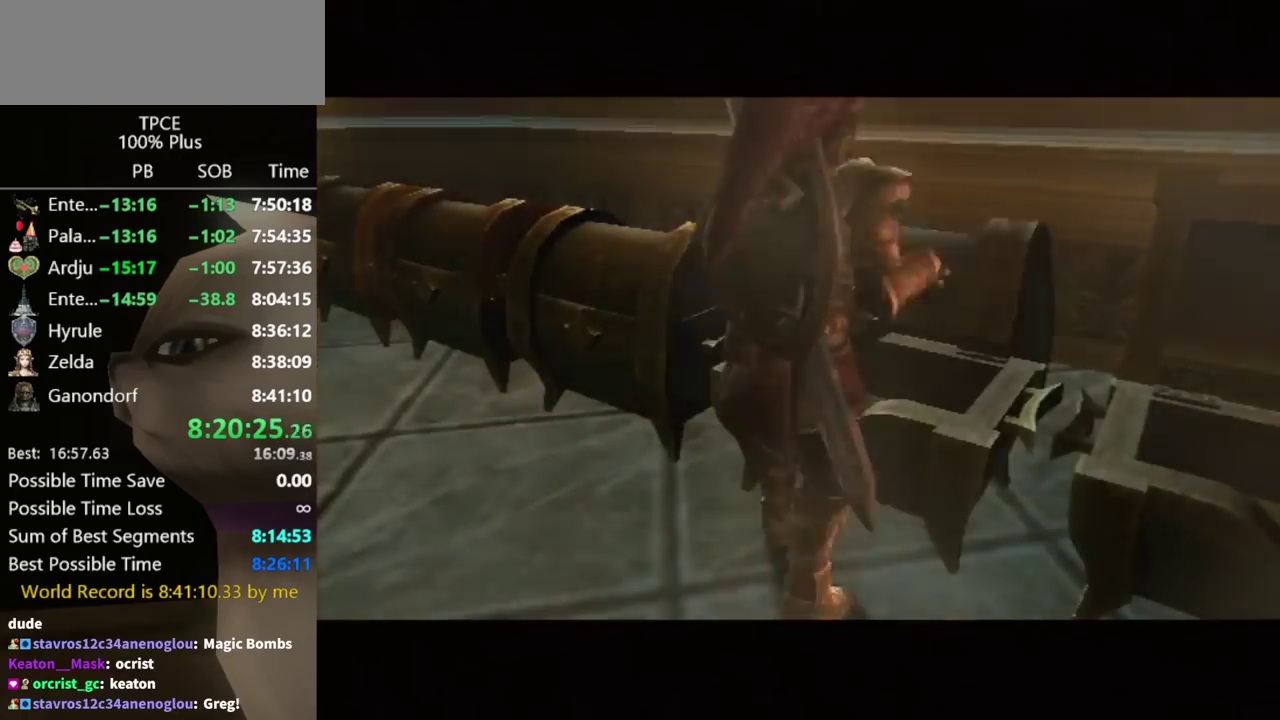
{"buttons": [], "left_stick": "center", "right_stick": "center", "events": []}
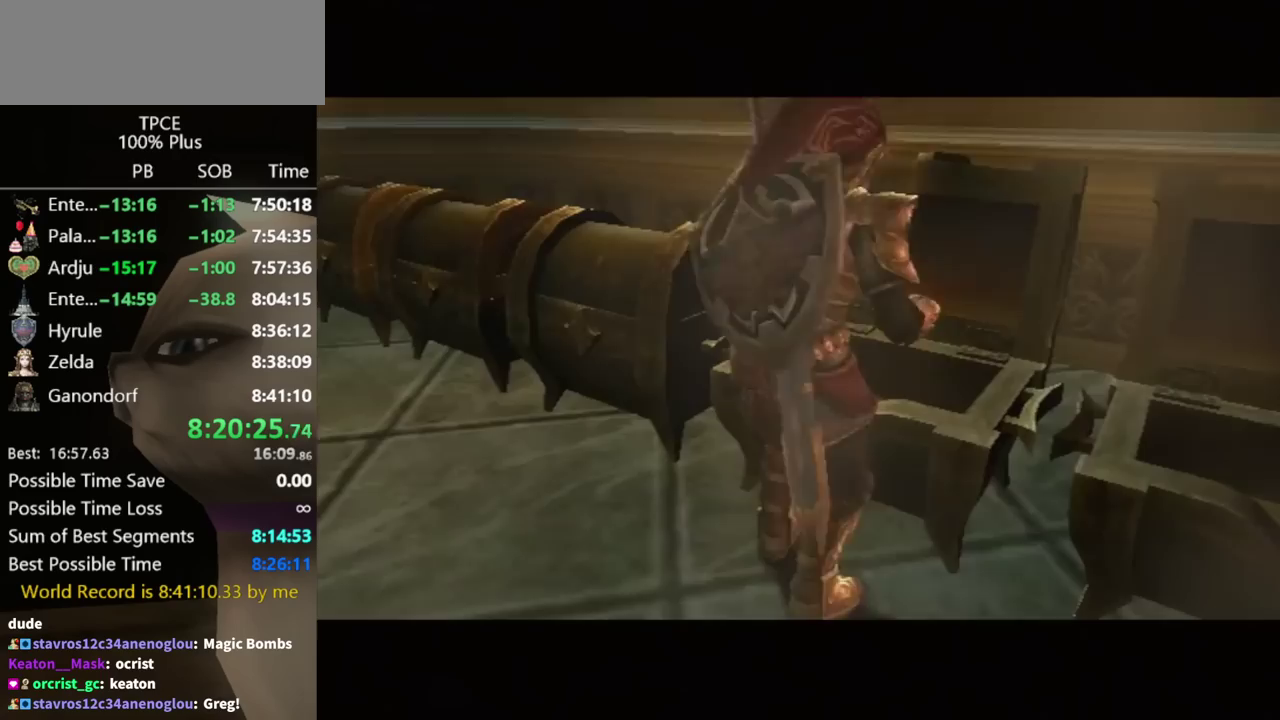
{"buttons": [], "left_stick": "center", "right_stick": "center", "events": []}
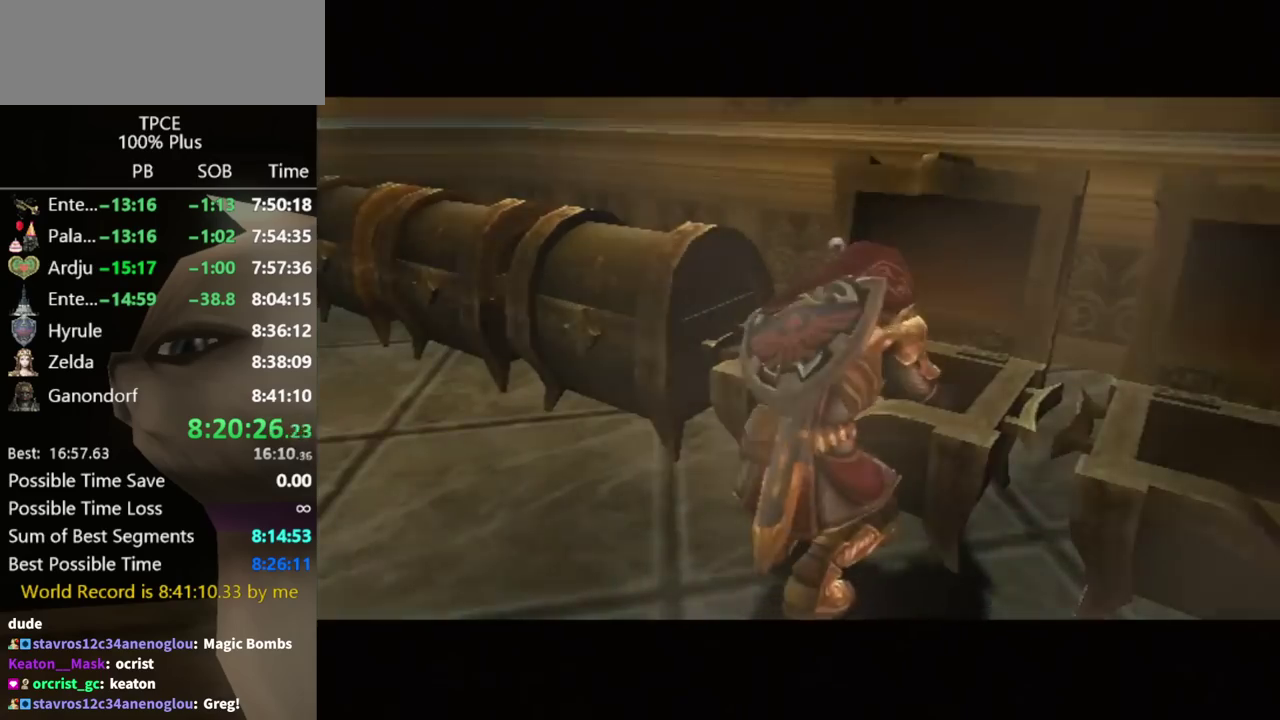
{"buttons": [], "left_stick": "center", "right_stick": "center", "events": []}
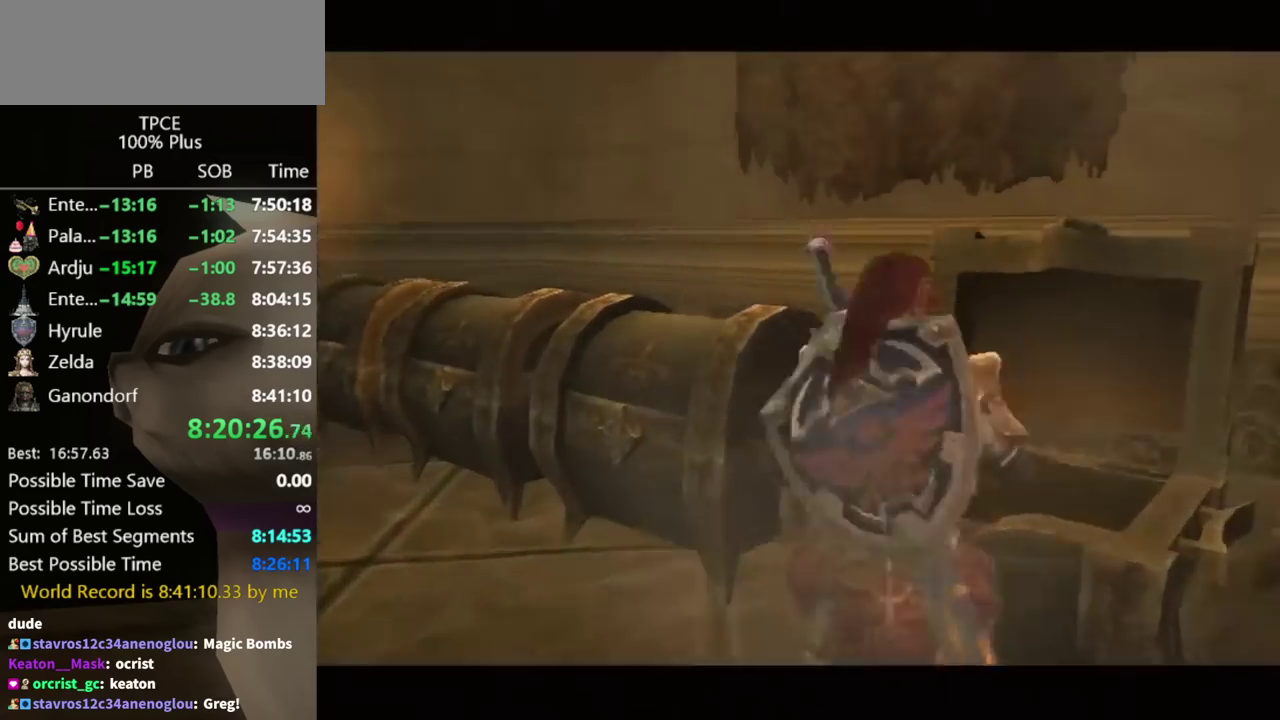
{"buttons": [], "left_stick": "center", "right_stick": "center", "events": []}
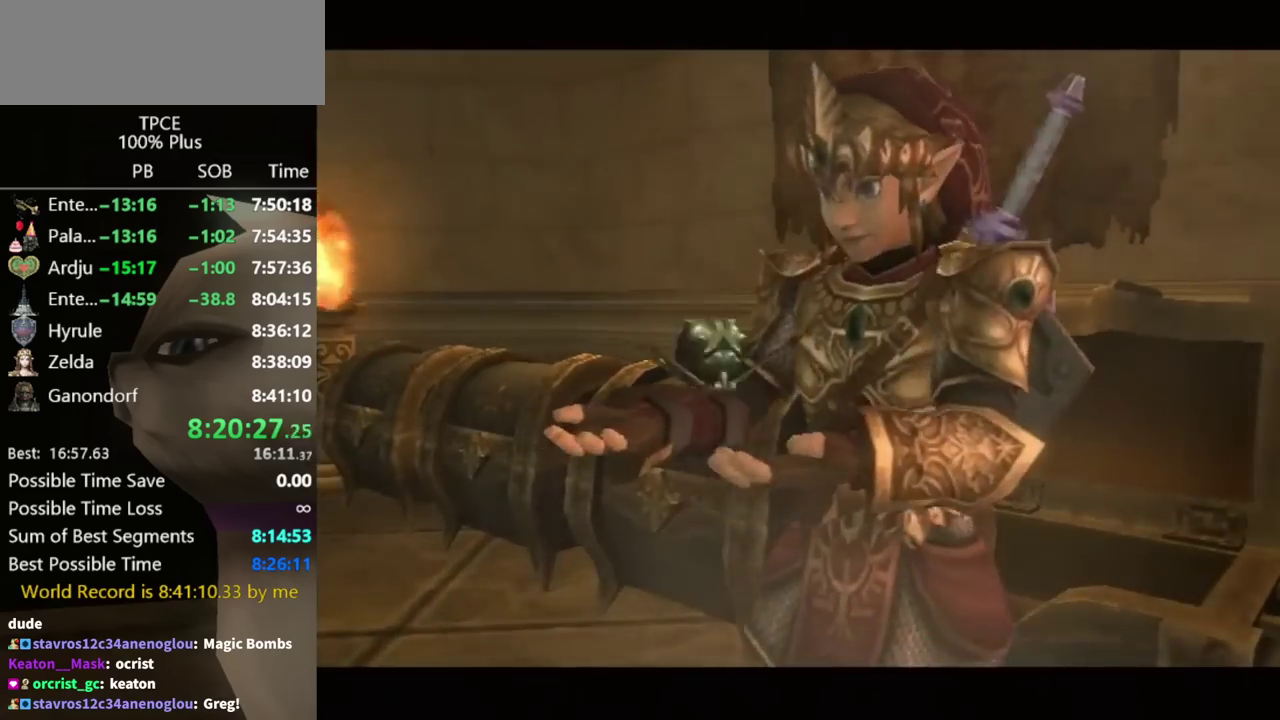
{"buttons": [], "left_stick": "center", "right_stick": "center", "events": []}
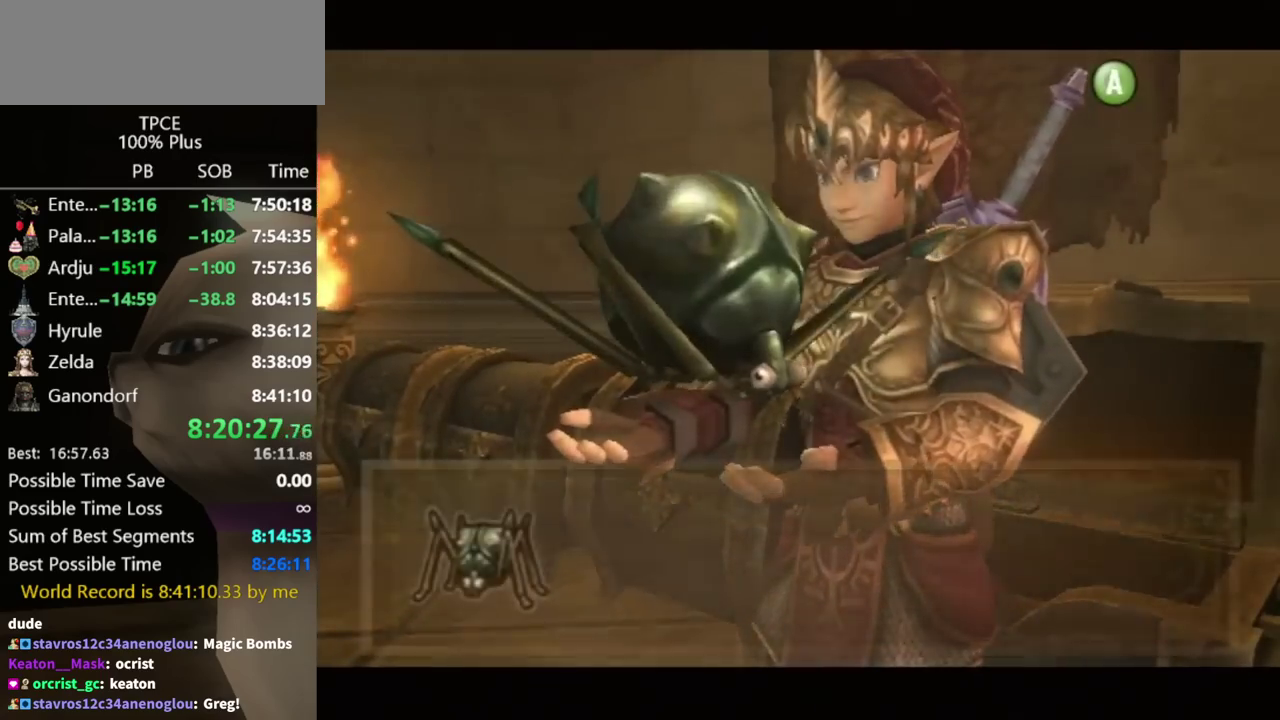
{"buttons": [], "left_stick": "center", "right_stick": "center"}
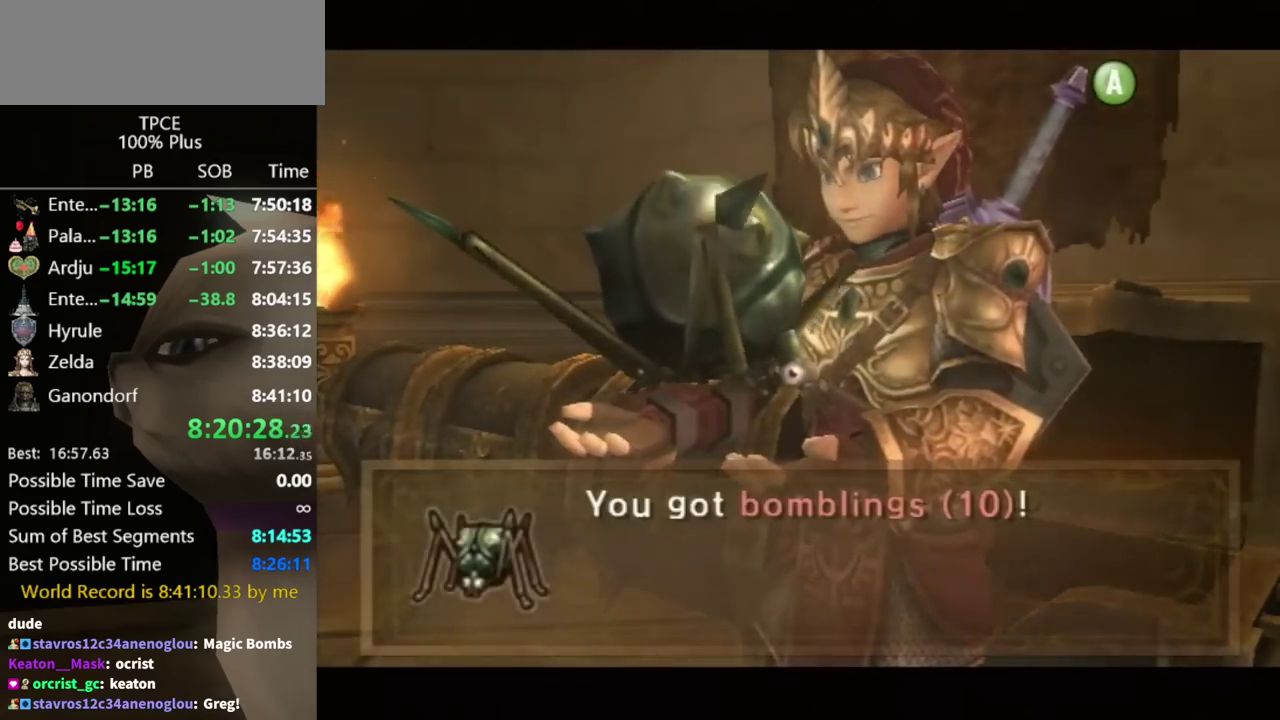
{"buttons": [], "left_stick": "center", "right_stick": "center"}